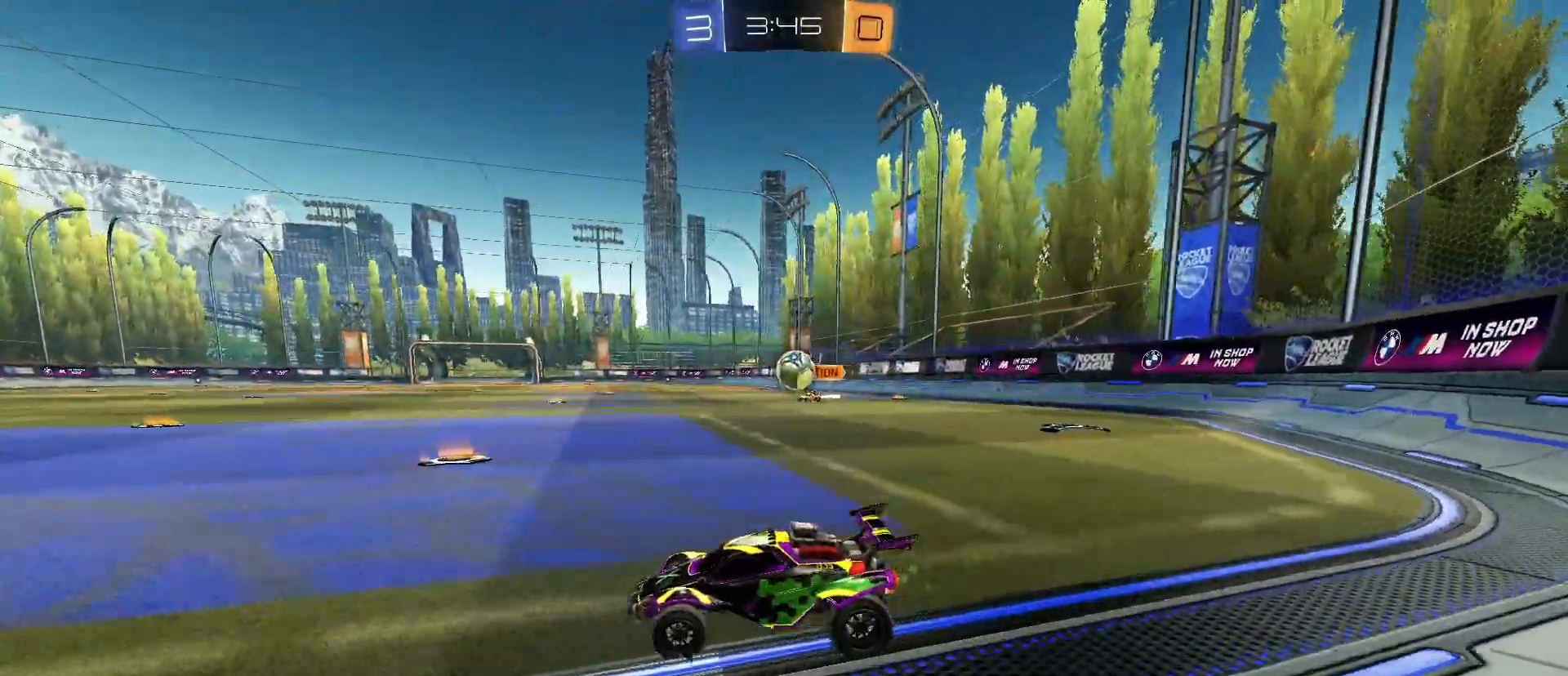
Gameplay with keyboard and mouse; each line is a JSON object with the keys and mouse buttons held at the frame after it. "events" lists presses ("down") and releases ("up") of "1", "2", "3", "4", "5", "a", "alt", "c", "caps_lock", "ctrl", "d", "e", "f", "g", "q", "r", "s", "shift", "space", "t", "tab", "v", "w", "x", "z", "mouse_left", "mouse_wheel" and "mouse_right" between this image and that frame as [ms after this image, input, new state], when the widget could be followed in between. "mouse_left", "mouse_wheel", "mouse_right" = the "left", "wheel", "right" buttons of the "mouse" list. No other keys are recorded. "wheel" means that the mouse wheel is clicked or scrolled. "mouse_move" is the direction in which the mouse moves at that frame (one of eight, or "still"), when it could be read.
{"keys": ["a"], "mouse": ["left"], "mouse_move": "still", "events": [[100, "a", "down"], [150, "a", "up"], [233, "d", "down"], [383, "a", "down"], [383, "d", "up"], [433, "mouse_left", "down"]]}
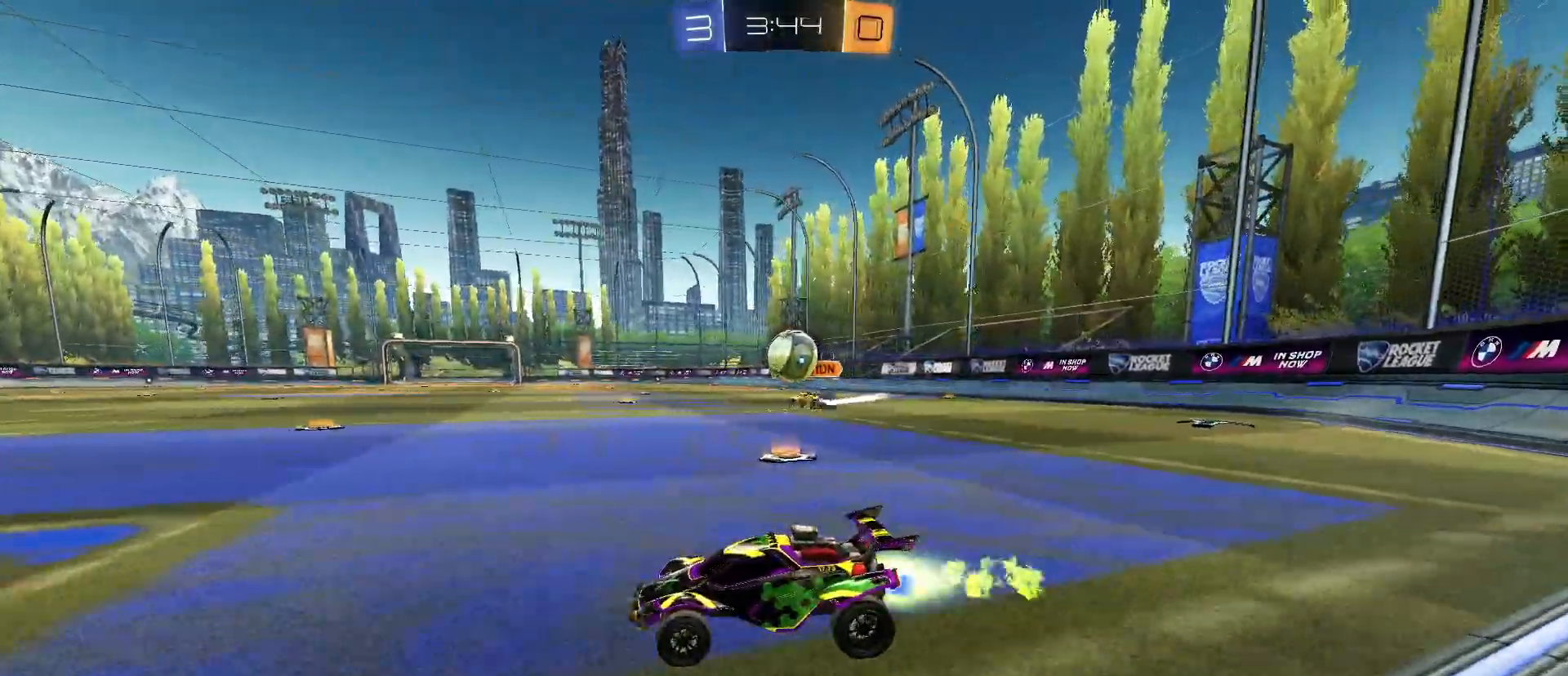
{"keys": ["s"], "mouse": [], "mouse_move": "still", "events": [[67, "w", "down"], [167, "mouse_left", "up"], [200, "a", "up"], [350, "w", "up"], [483, "s", "down"]]}
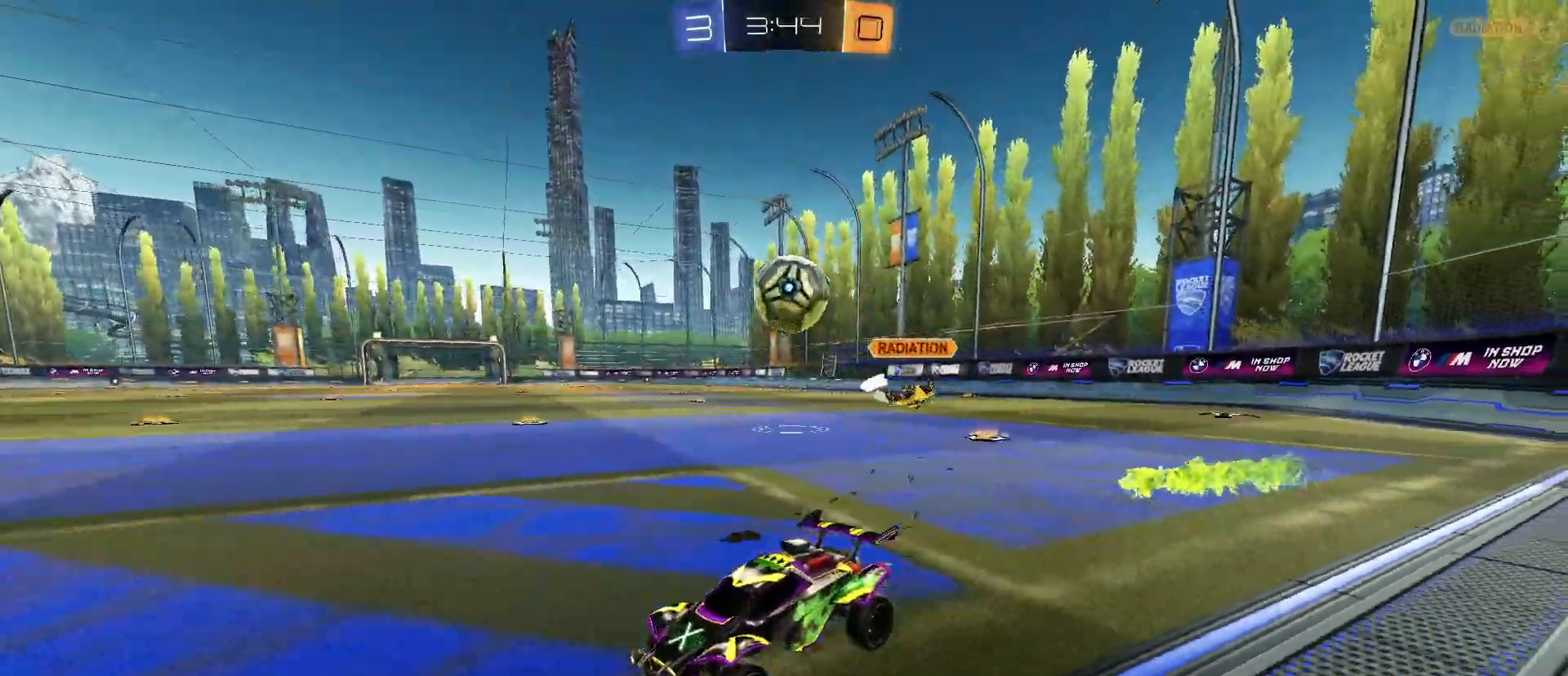
{"keys": ["d", "w"], "mouse": [], "mouse_move": "still", "events": [[33, "d", "down"], [83, "mouse_right", "down"], [217, "mouse_right", "up"], [283, "s", "up"], [367, "w", "down"]]}
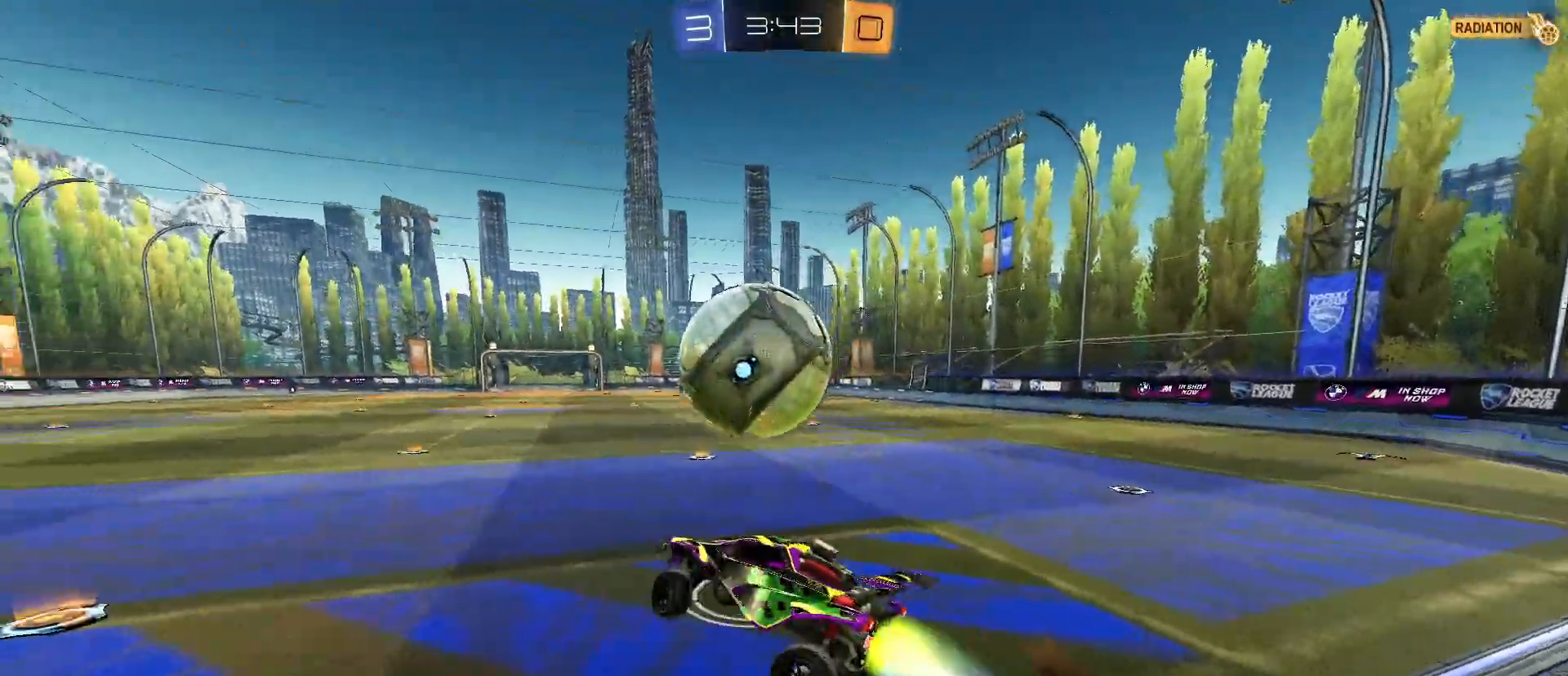
{"keys": ["e"], "mouse": ["left"], "mouse_move": "still", "events": [[17, "mouse_left", "down"], [50, "mouse_right", "down"], [100, "a", "down"], [150, "a", "up"], [283, "a", "down"], [333, "d", "up"], [383, "a", "up"], [383, "e", "down"], [433, "w", "up"], [483, "mouse_right", "up"]]}
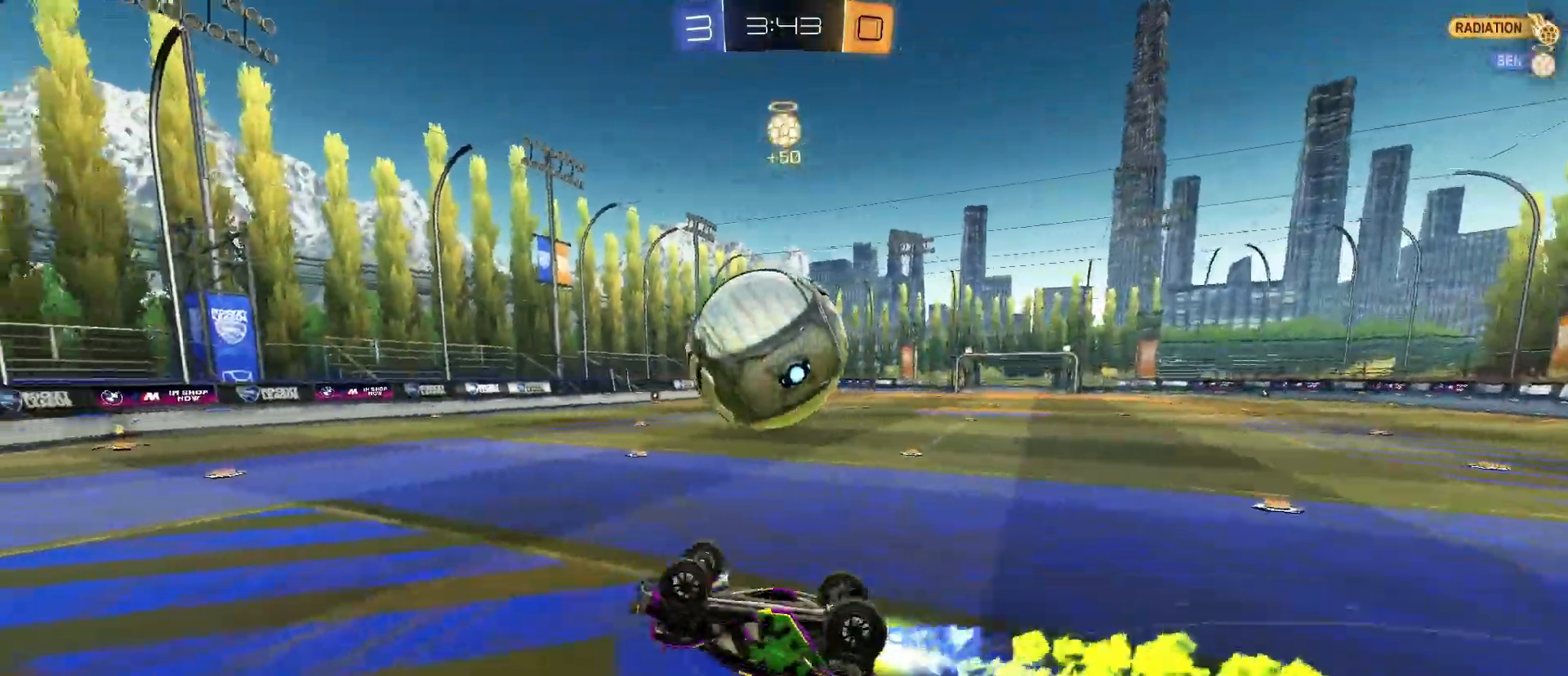
{"keys": [], "mouse": ["left"], "mouse_move": "still", "events": [[83, "a", "down"], [83, "mouse_left", "up"], [83, "w", "down"], [117, "w", "up"], [217, "a", "up"], [217, "e", "up"], [300, "mouse_left", "down"]]}
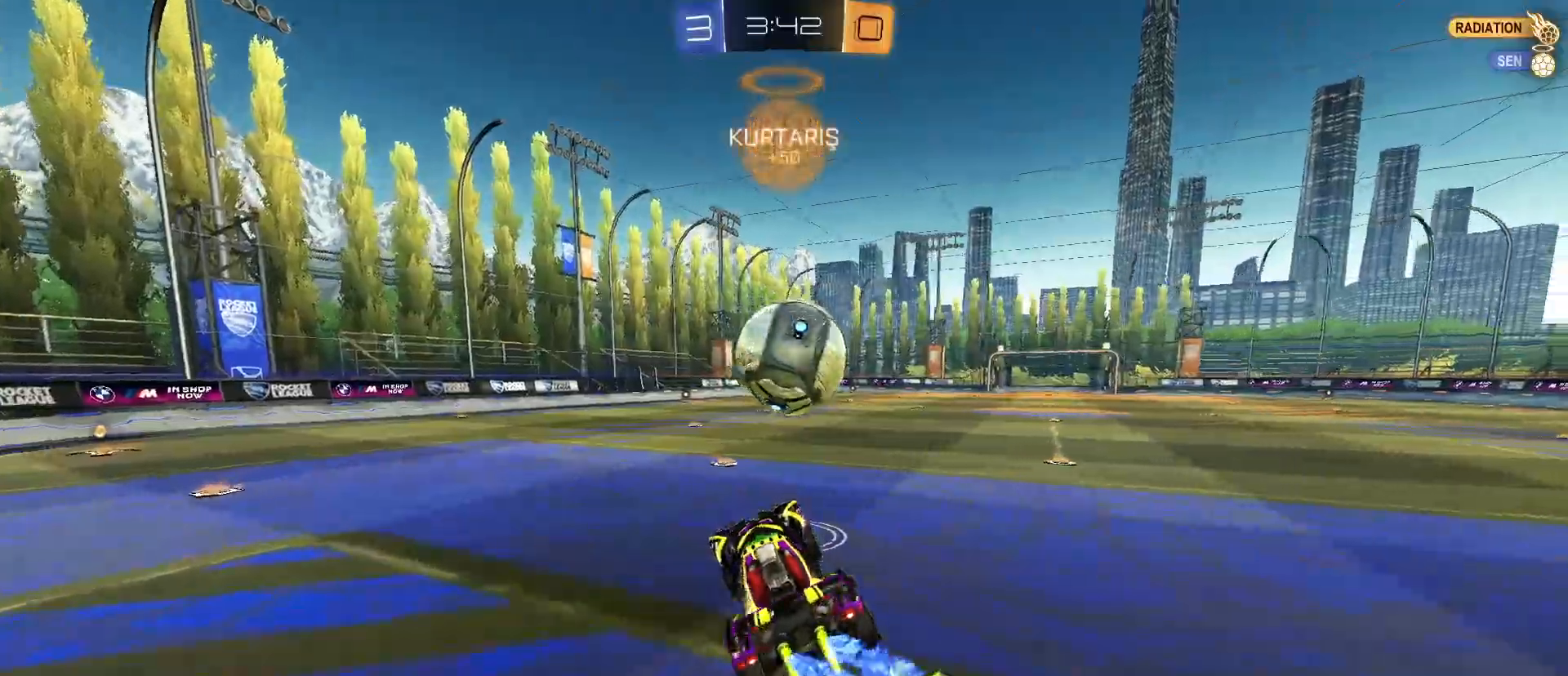
{"keys": ["w"], "mouse": ["left"], "mouse_move": "still", "events": [[83, "a", "down"], [83, "s", "down"], [133, "a", "up"], [183, "s", "up"], [500, "w", "down"]]}
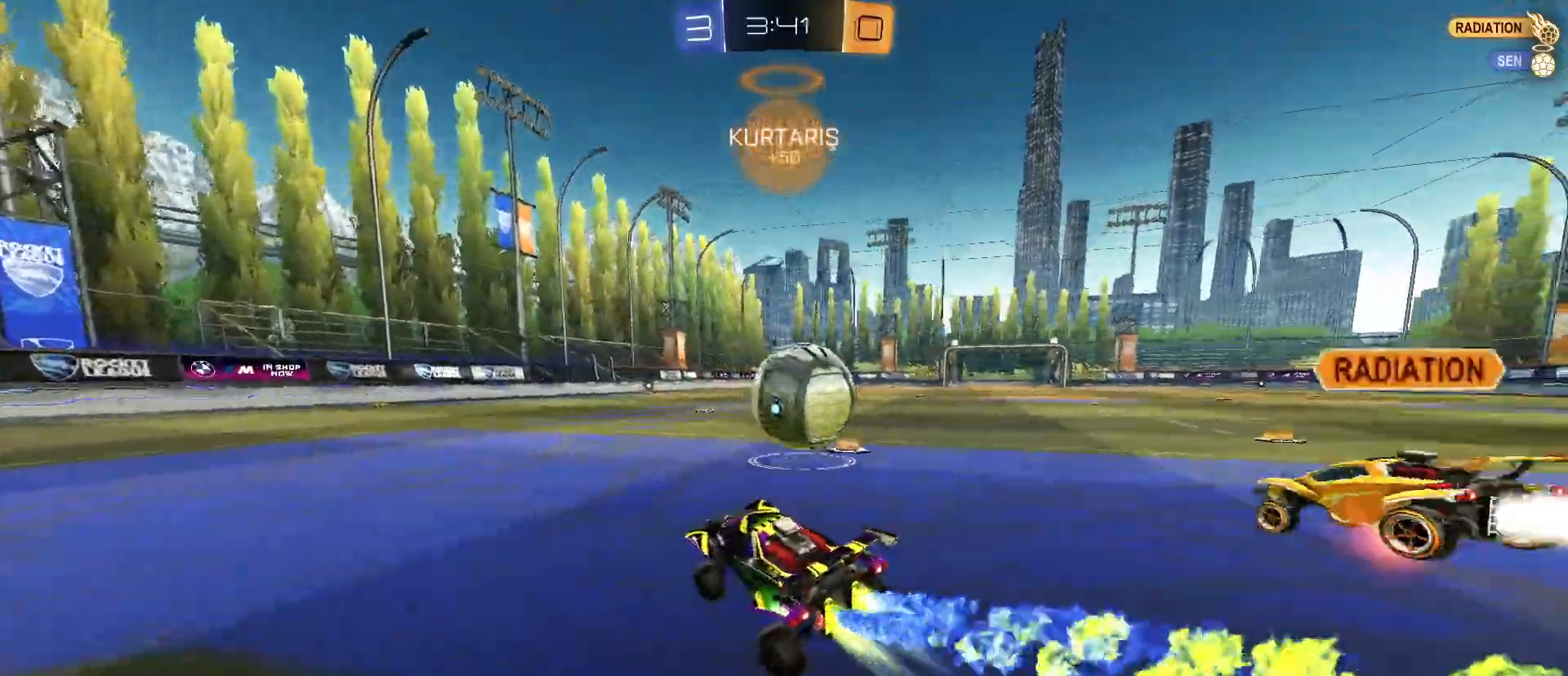
{"keys": ["d"], "mouse": ["left"], "mouse_move": "still", "events": [[50, "d", "down"], [283, "w", "up"], [333, "d", "up"], [333, "mouse_right", "down"], [433, "d", "down"], [483, "mouse_right", "up"]]}
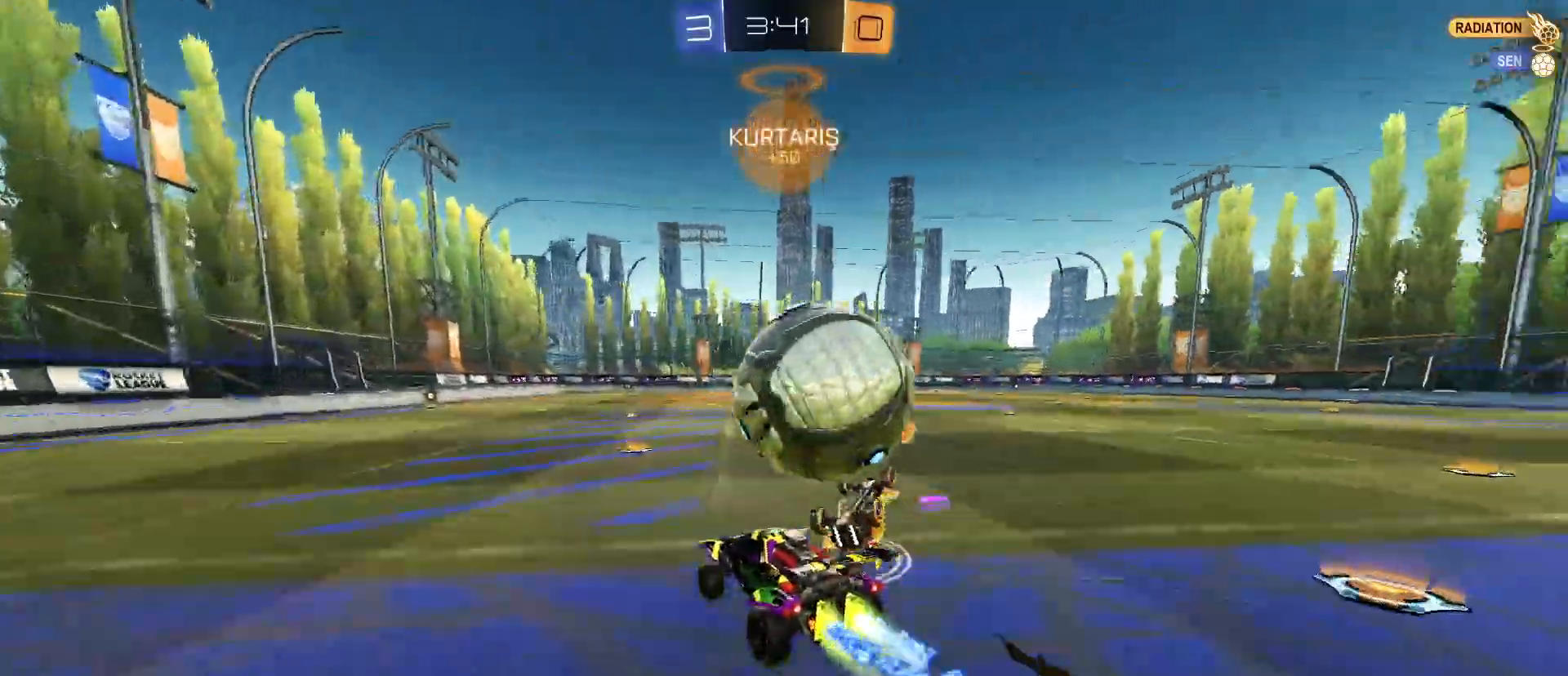
{"keys": ["e"], "mouse": ["left", "right"], "mouse_move": "still", "events": [[17, "mouse_right", "down"], [250, "space", "down"], [300, "space", "up"], [350, "d", "up"], [450, "e", "down"]]}
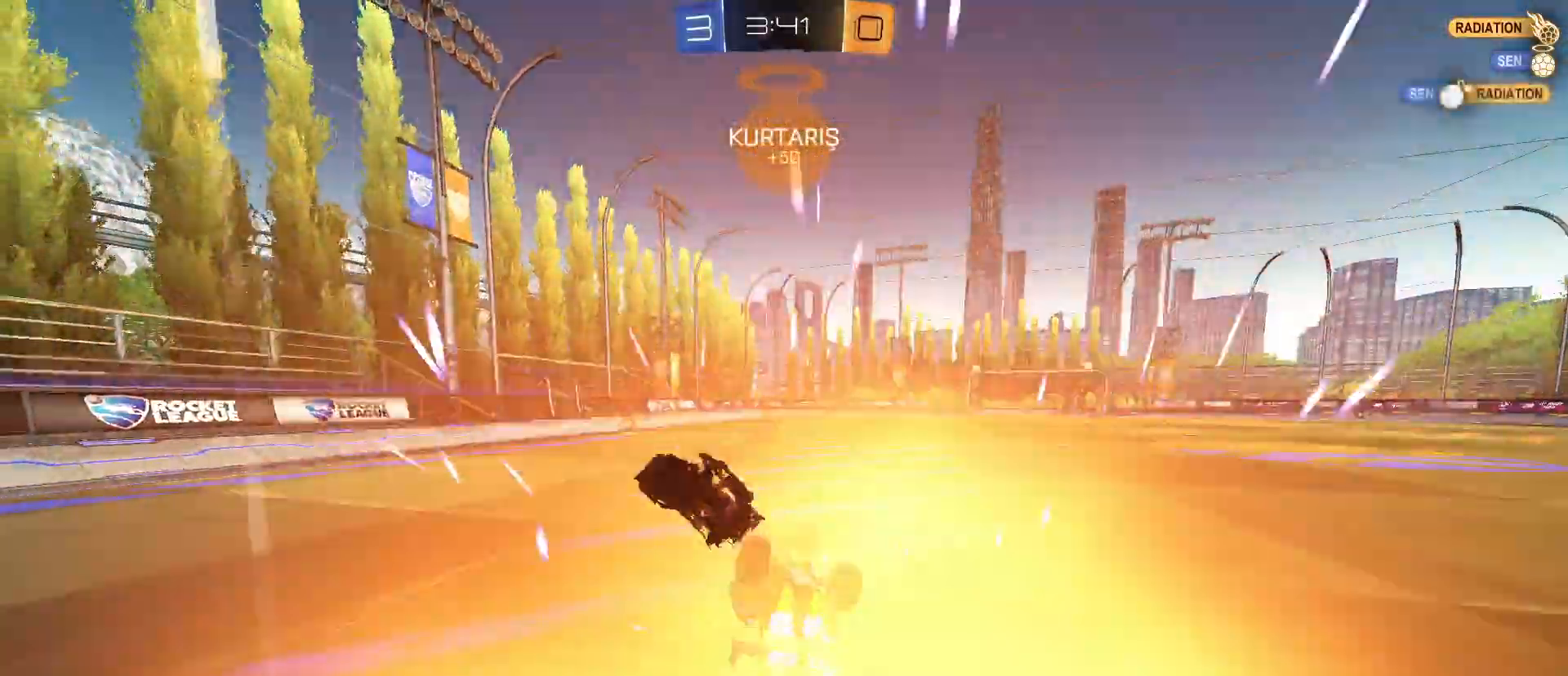
{"keys": [], "mouse": [], "mouse_move": "still", "events": [[83, "d", "down"], [83, "mouse_left", "up"], [83, "mouse_right", "up"], [183, "d", "up"], [233, "e", "up"]]}
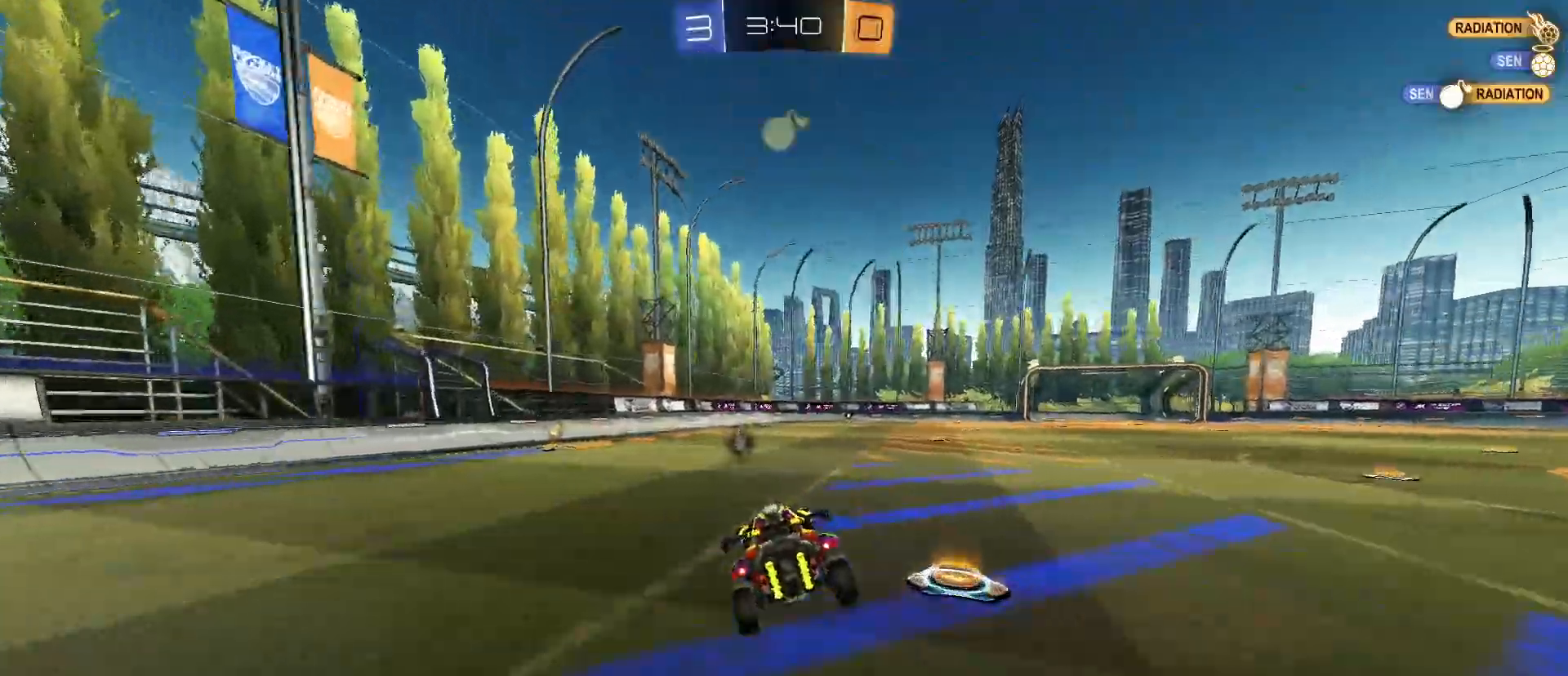
{"keys": ["a", "w"], "mouse": [], "mouse_move": "still", "events": [[150, "a", "down"], [150, "w", "down"]]}
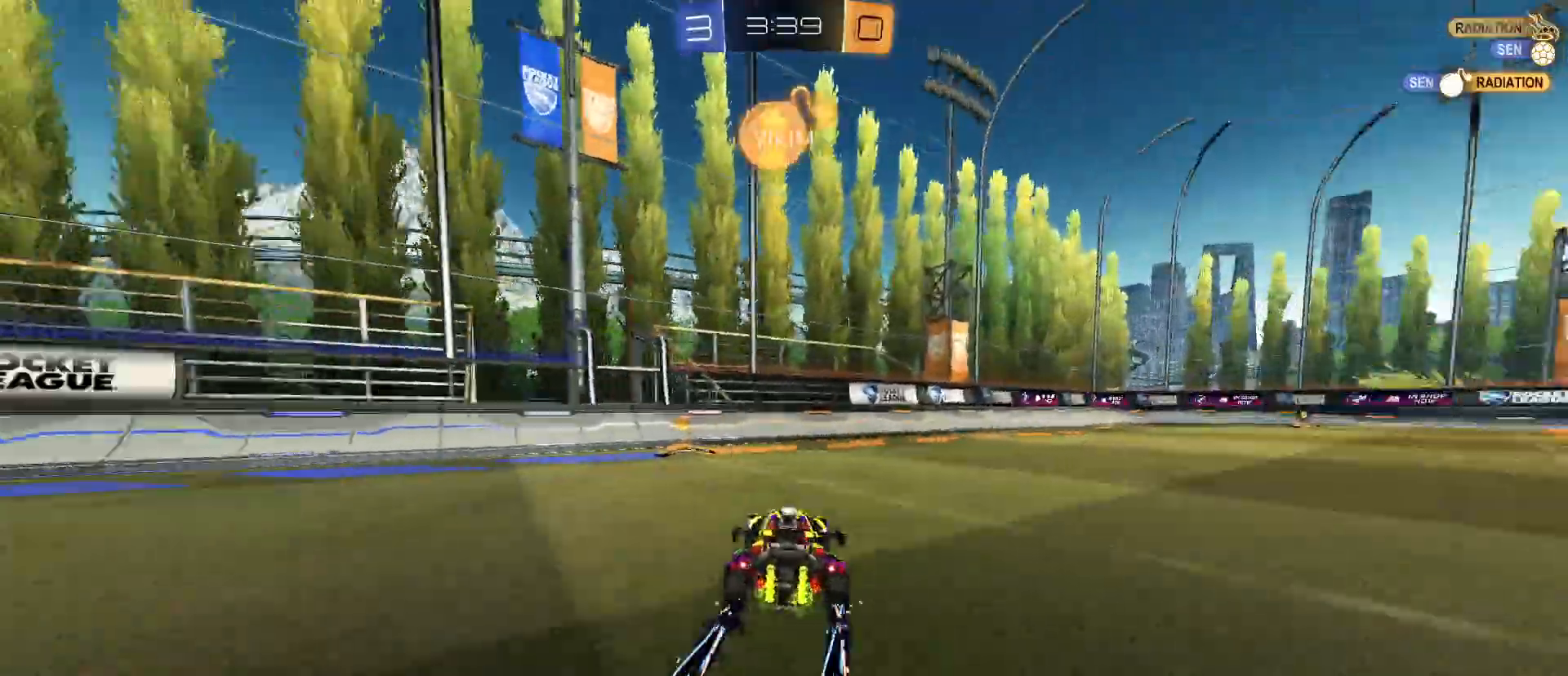
{"keys": ["a", "shift", "w"], "mouse": [], "mouse_move": "still", "events": [[17, "a", "up"], [17, "space", "down"], [117, "space", "up"], [117, "w", "up"], [217, "a", "down"], [250, "shift", "down"], [250, "w", "down"]]}
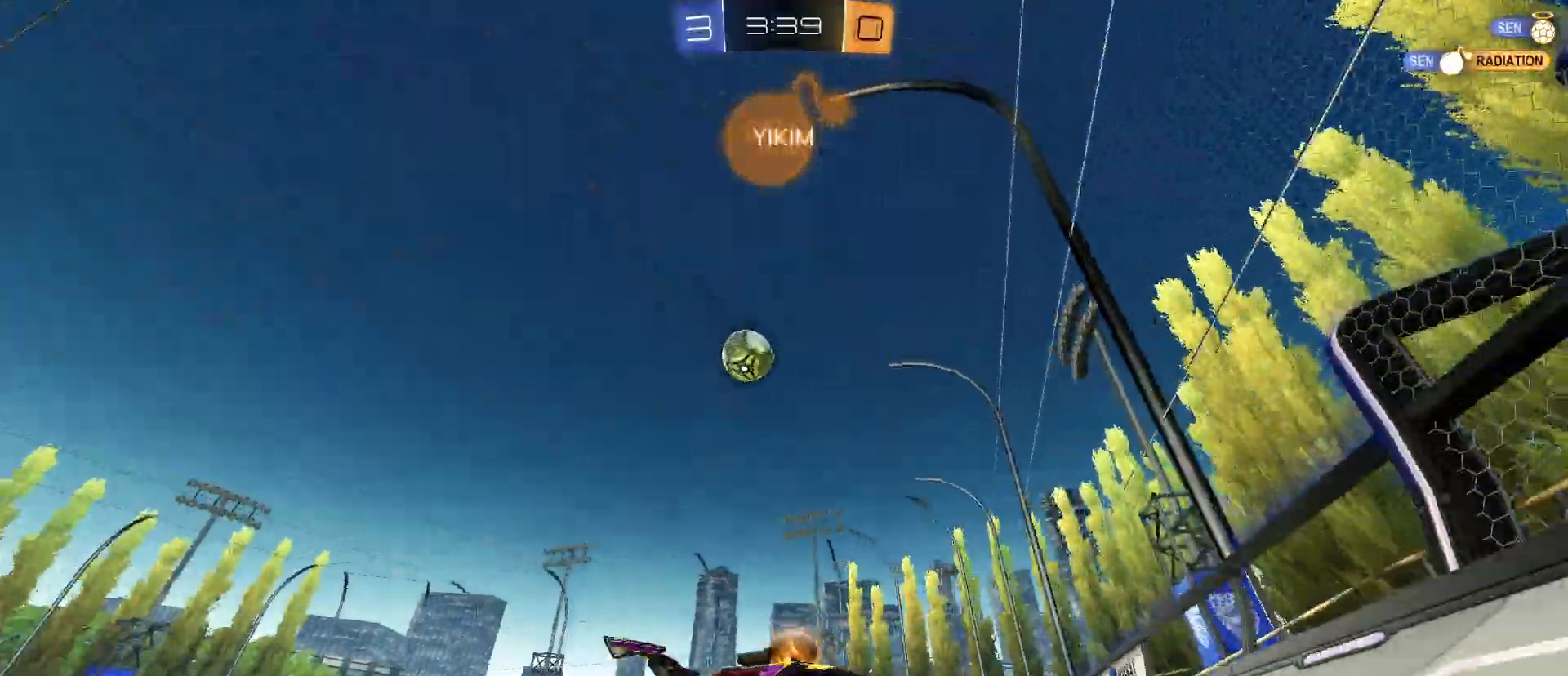
{"keys": ["a", "shift", "w"], "mouse": [], "mouse_move": "still", "events": [[33, "shift", "up"], [133, "shift", "down"], [317, "shift", "up"], [500, "shift", "down"]]}
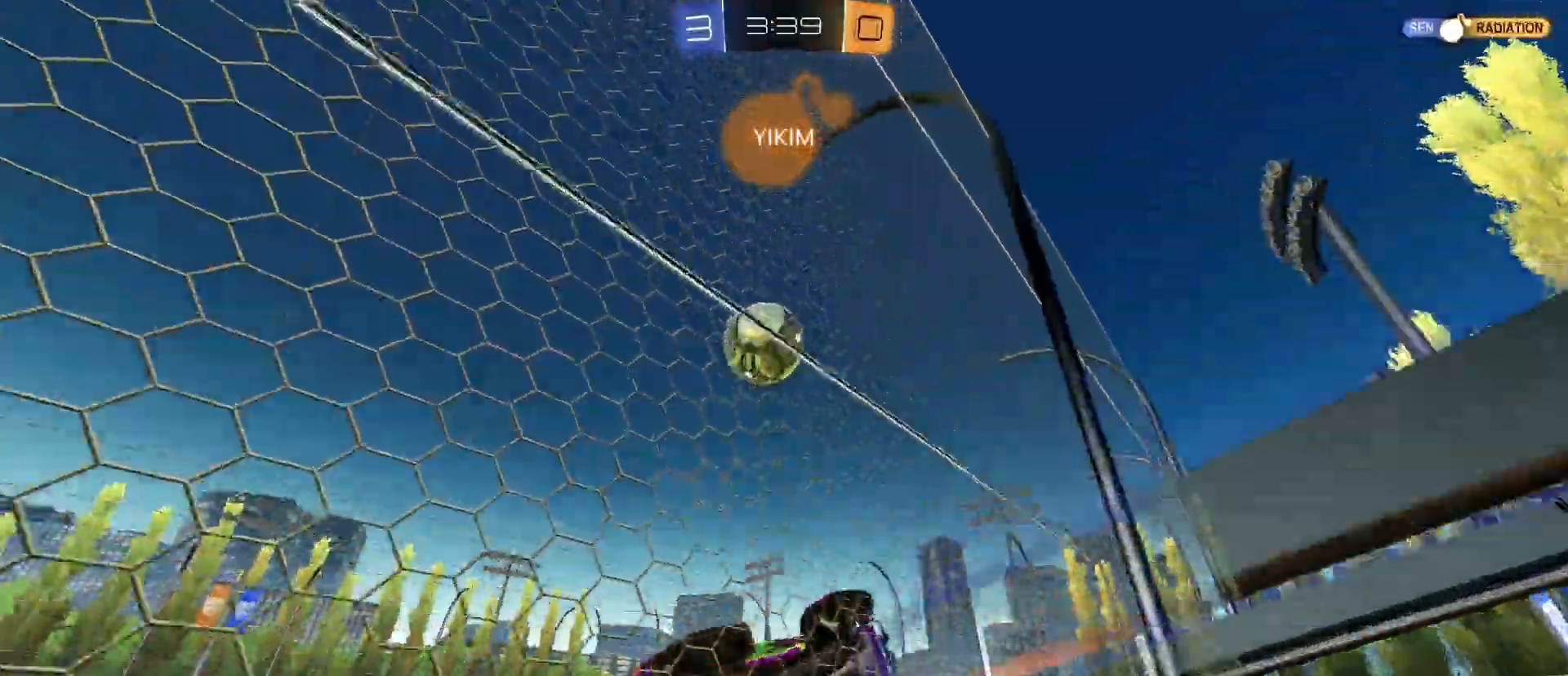
{"keys": ["a", "w"], "mouse": [], "mouse_move": "still", "events": [[150, "shift", "up"]]}
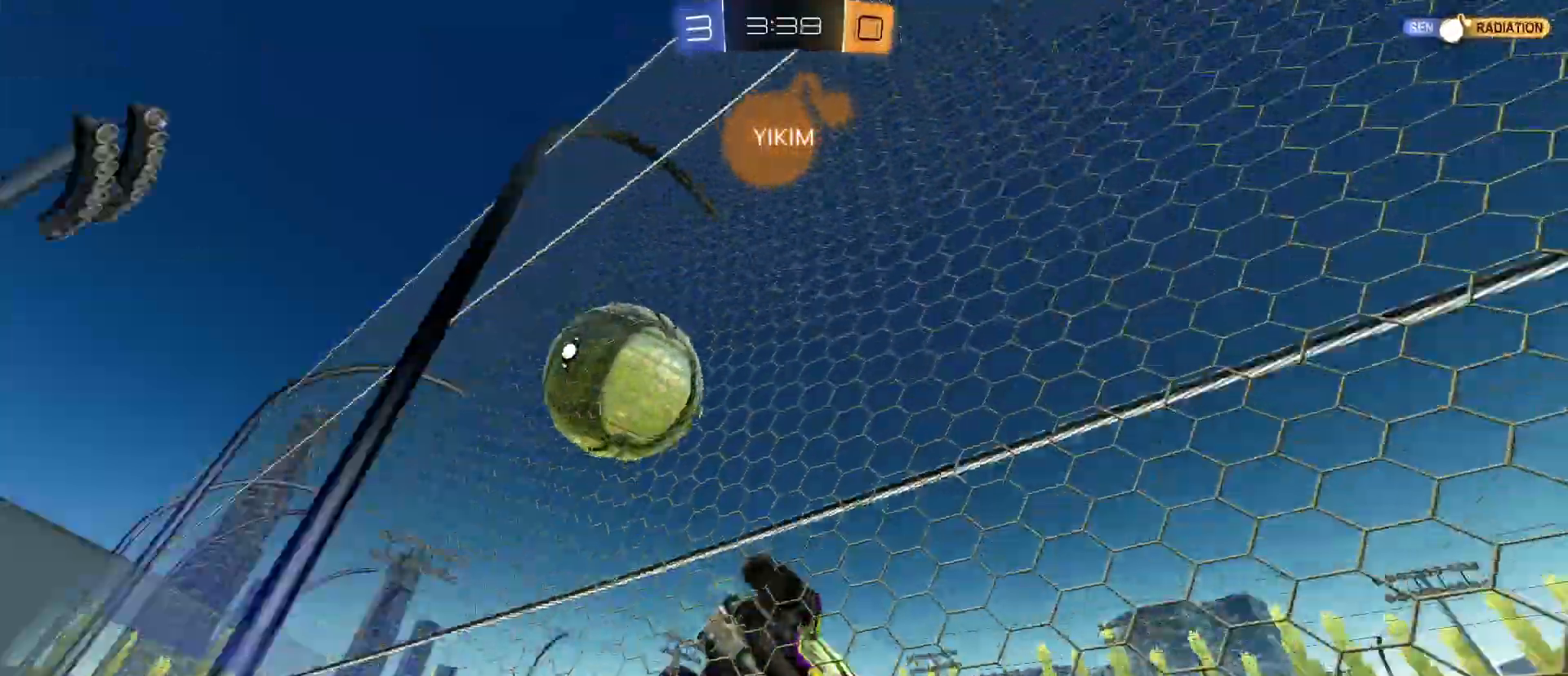
{"keys": ["a", "w"], "mouse": [], "mouse_move": "still", "events": []}
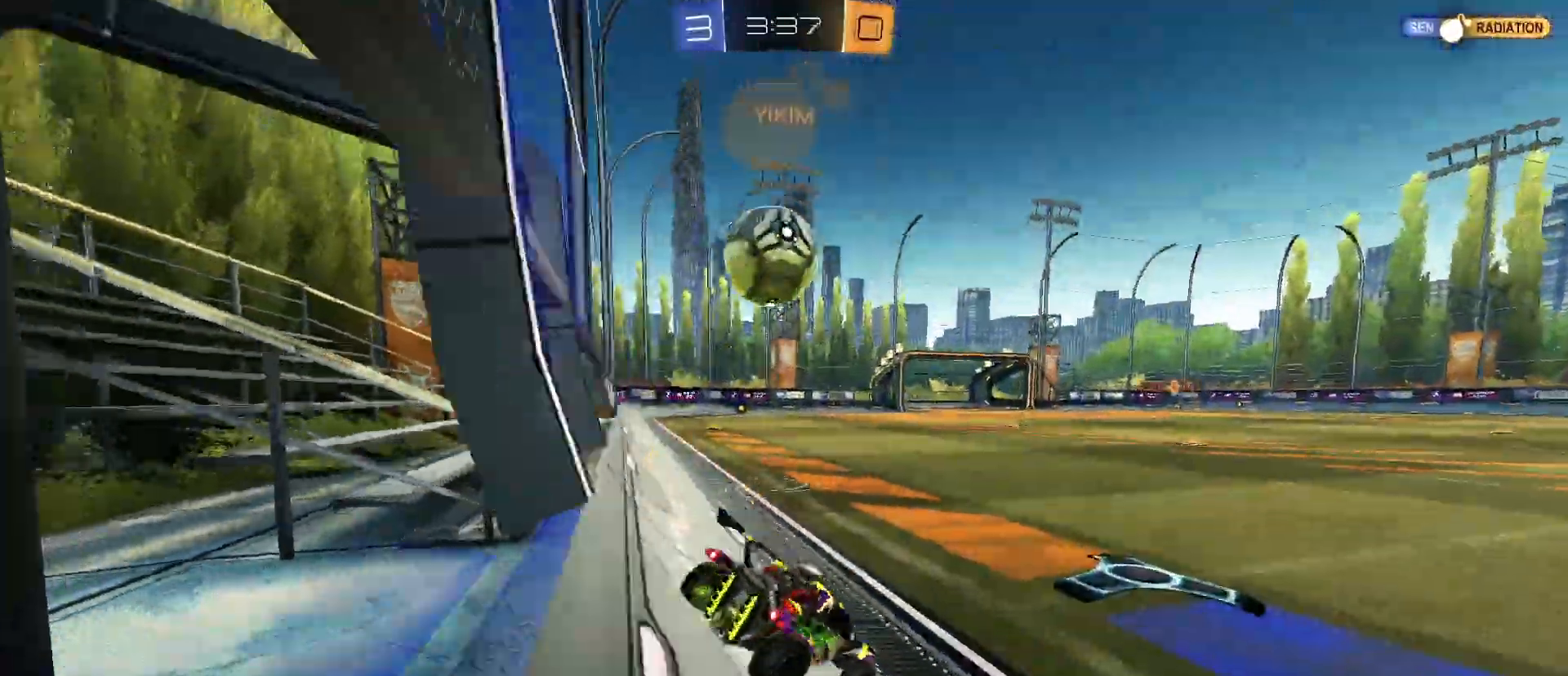
{"keys": [], "mouse": [], "mouse_move": "still", "events": [[133, "a", "up"], [233, "a", "down"], [267, "a", "up"], [267, "space", "down"], [367, "space", "up"], [367, "w", "up"]]}
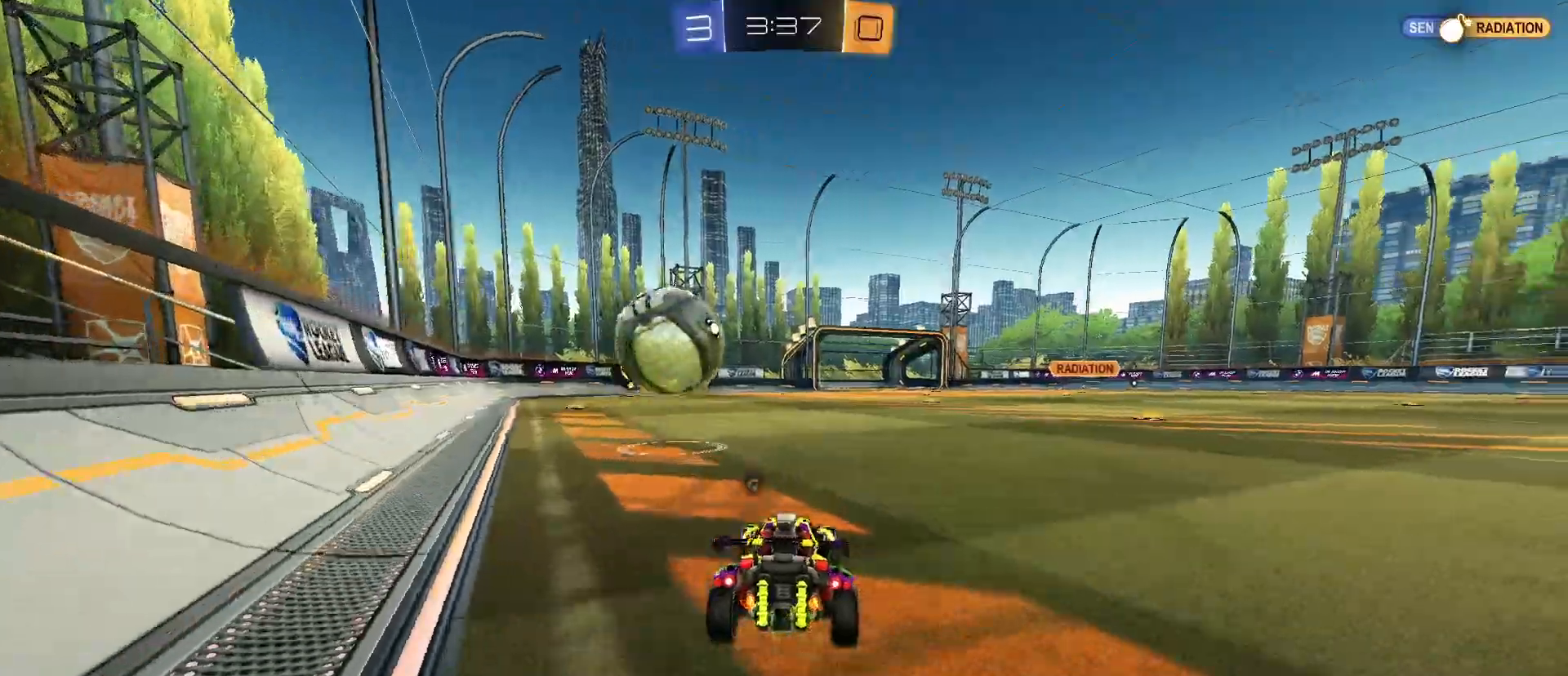
{"keys": [], "mouse": [], "mouse_move": "still", "events": [[17, "a", "down"], [100, "a", "up"]]}
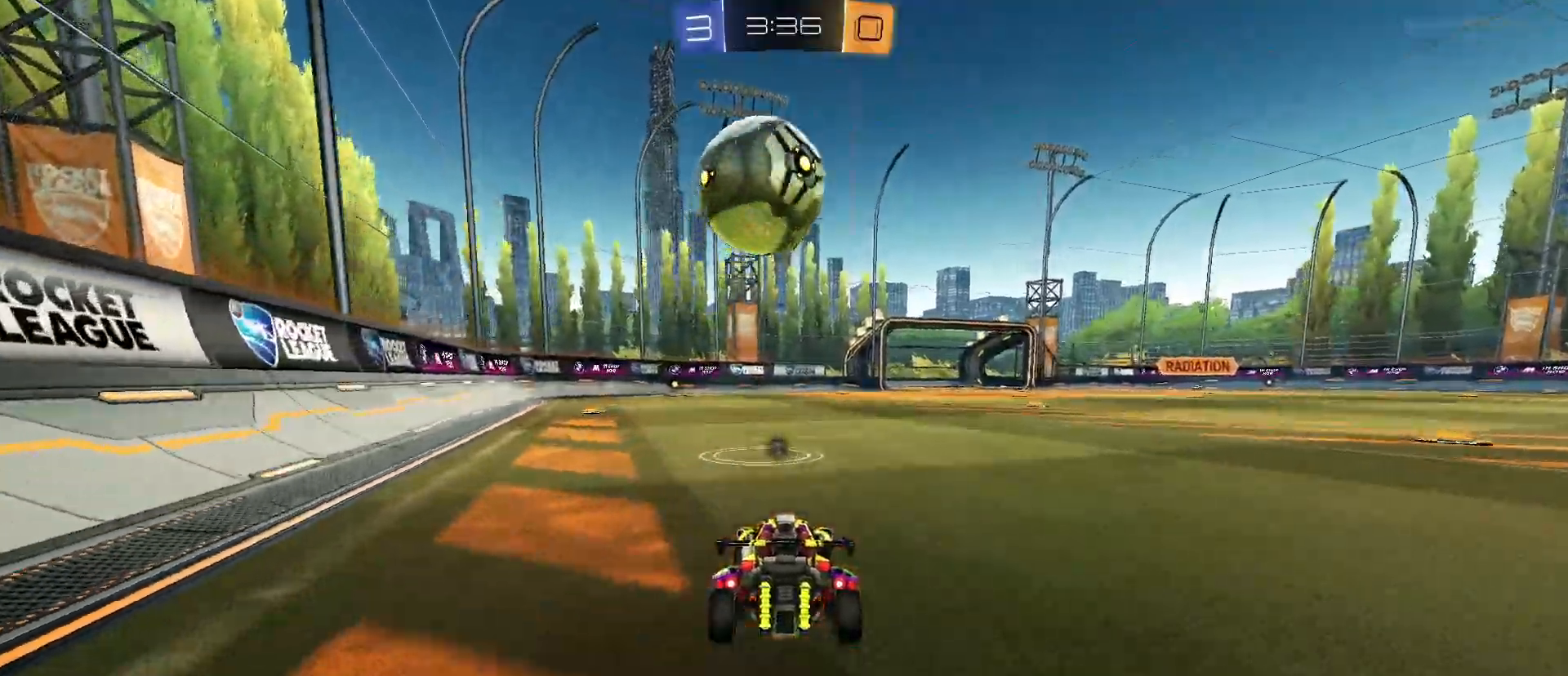
{"keys": [], "mouse": [], "mouse_move": "still", "events": [[250, "w", "down"], [450, "w", "up"]]}
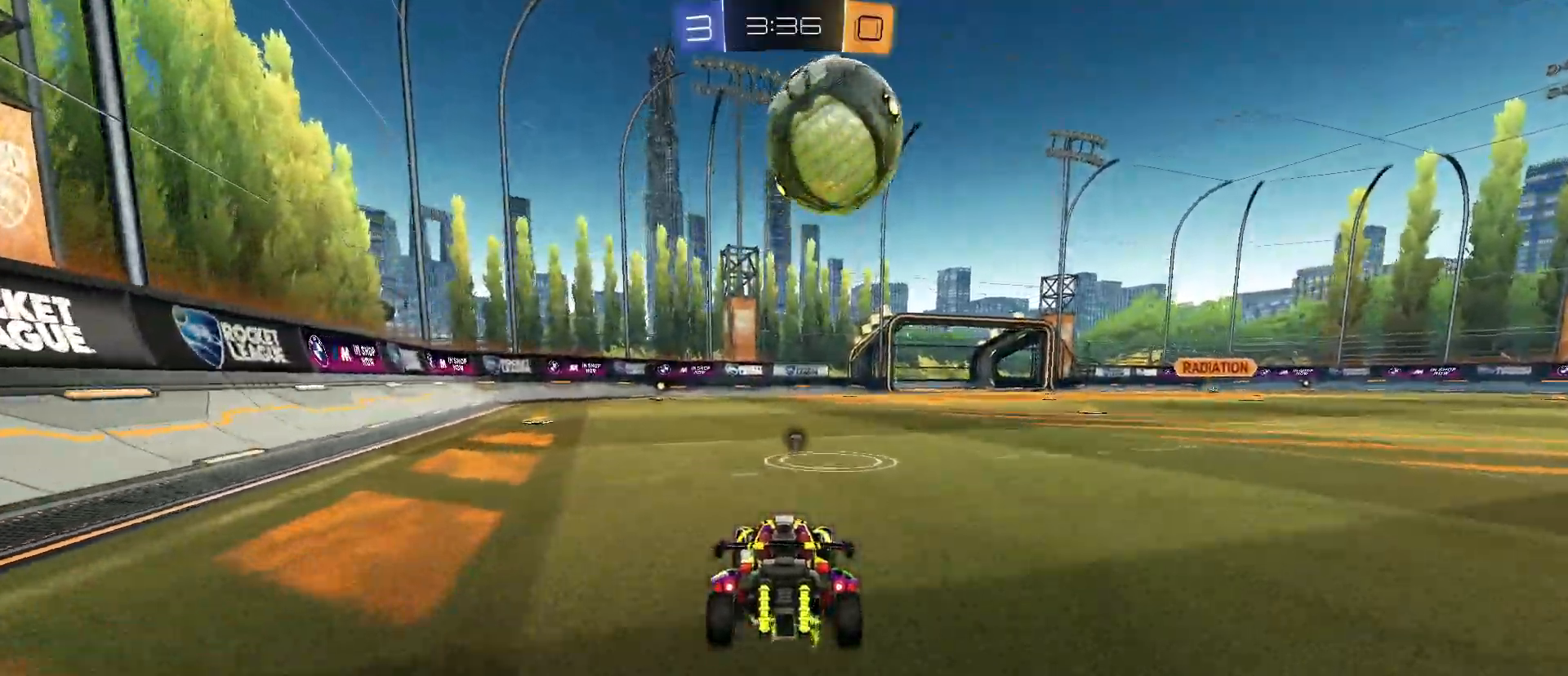
{"keys": ["w"], "mouse": [], "mouse_move": "still", "events": [[183, "d", "down"], [233, "w", "down"], [267, "d", "up"]]}
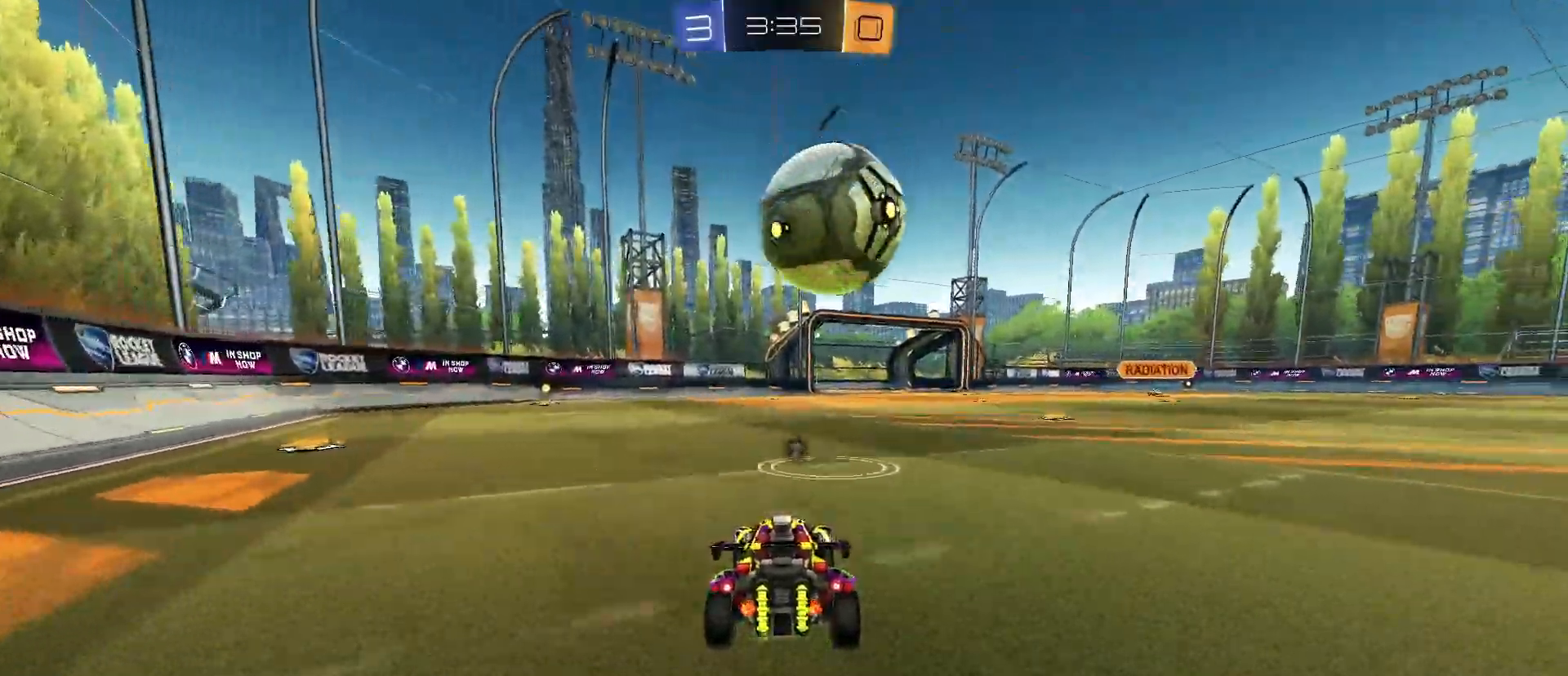
{"keys": [], "mouse": ["left"], "mouse_move": "still", "events": [[100, "d", "down"], [150, "d", "up"], [150, "mouse_left", "down"], [283, "d", "down"], [333, "d", "up"], [333, "w", "up"]]}
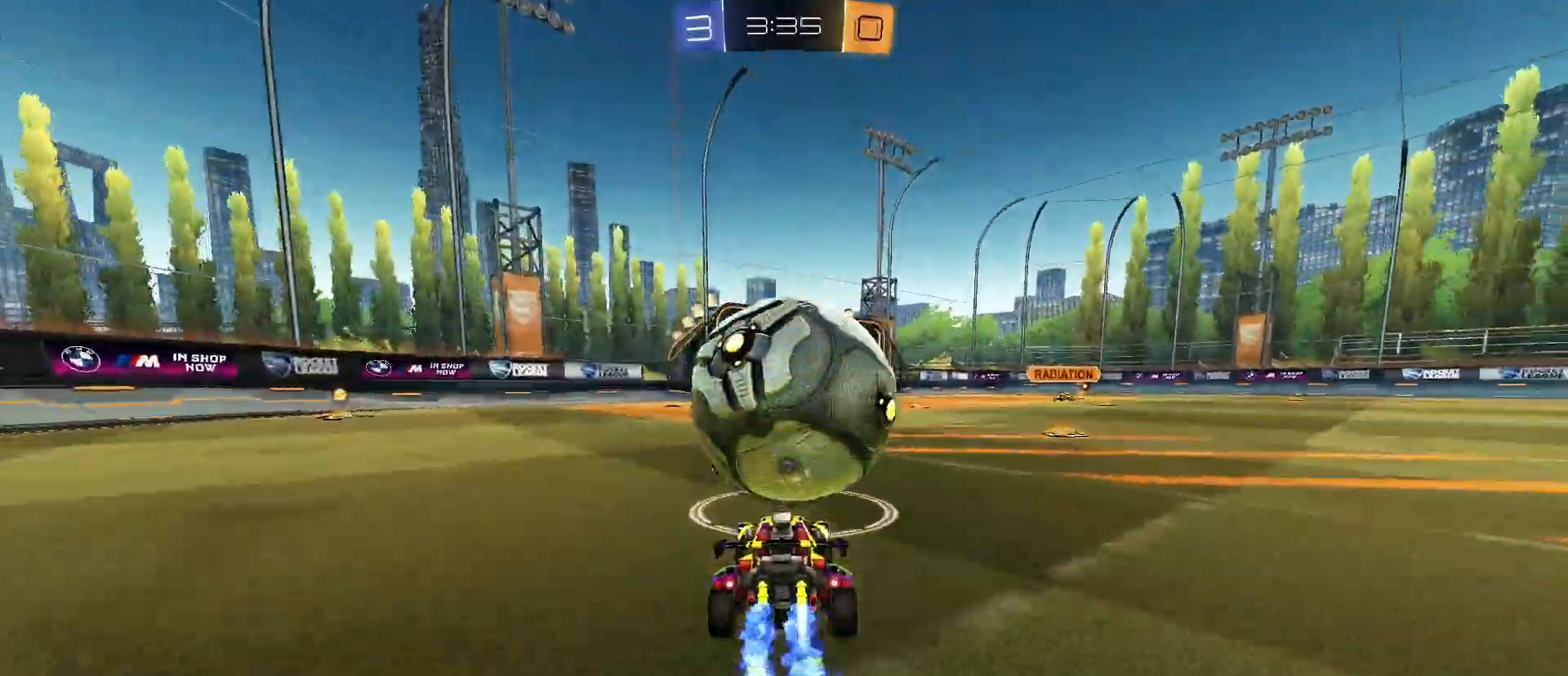
{"keys": ["d", "q", "s"], "mouse": ["left", "right"], "mouse_move": "still", "events": [[17, "mouse_right", "down"], [167, "s", "down"], [200, "d", "down"], [250, "q", "down"], [433, "d", "up"], [483, "d", "down"]]}
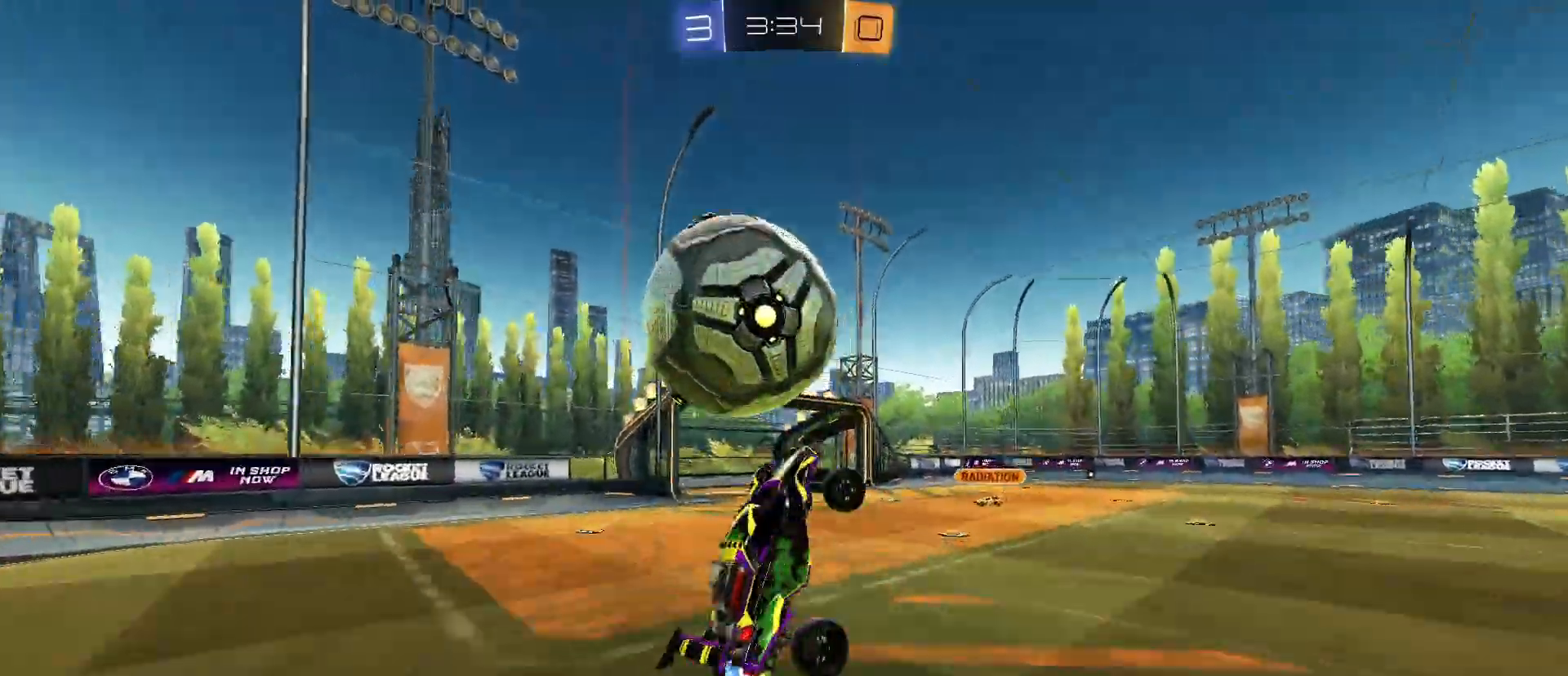
{"keys": ["q"], "mouse": ["left"], "mouse_move": "still", "events": [[83, "mouse_right", "up"], [83, "s", "up"], [217, "mouse_left", "up"], [367, "mouse_left", "down"], [367, "q", "up"], [400, "q", "down"], [500, "d", "up"]]}
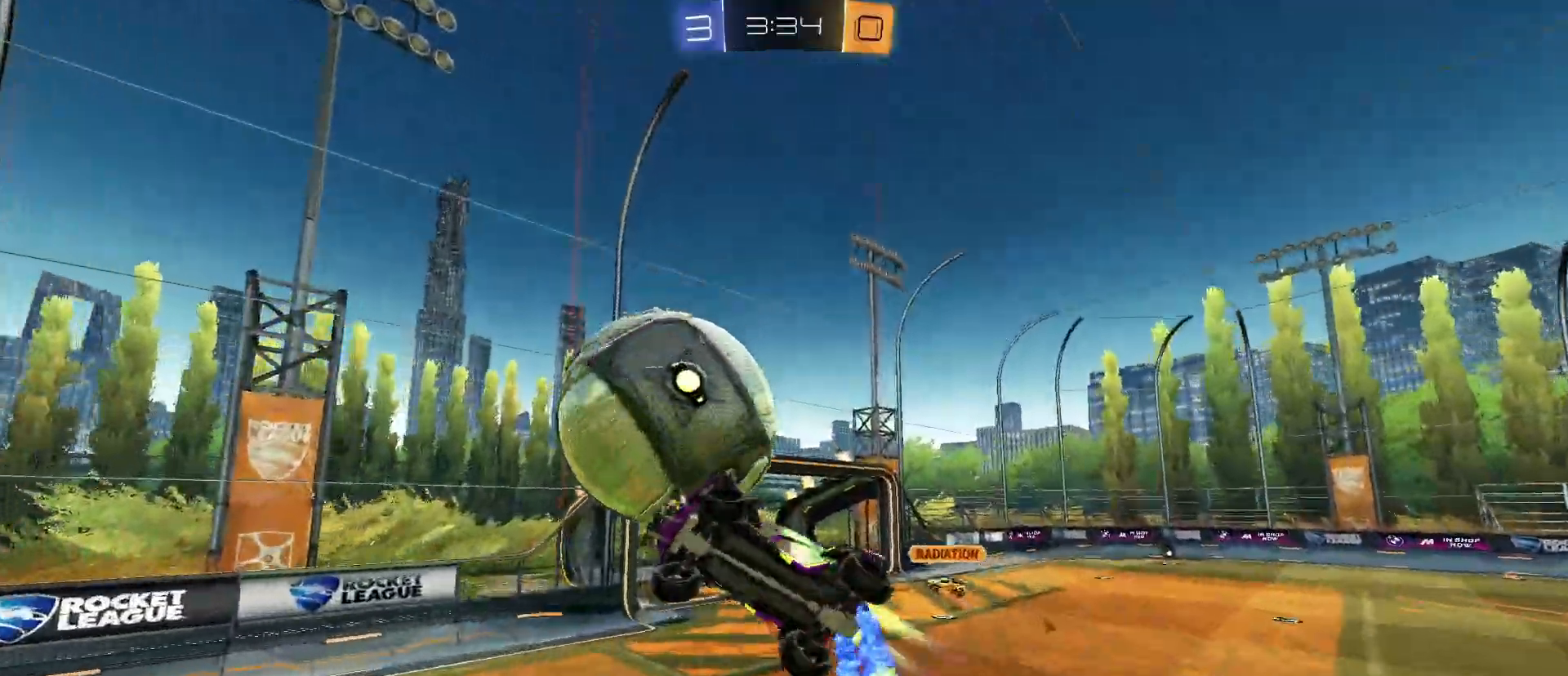
{"keys": ["d", "q"], "mouse": [], "mouse_move": "still", "events": [[50, "d", "down"], [383, "mouse_left", "up"]]}
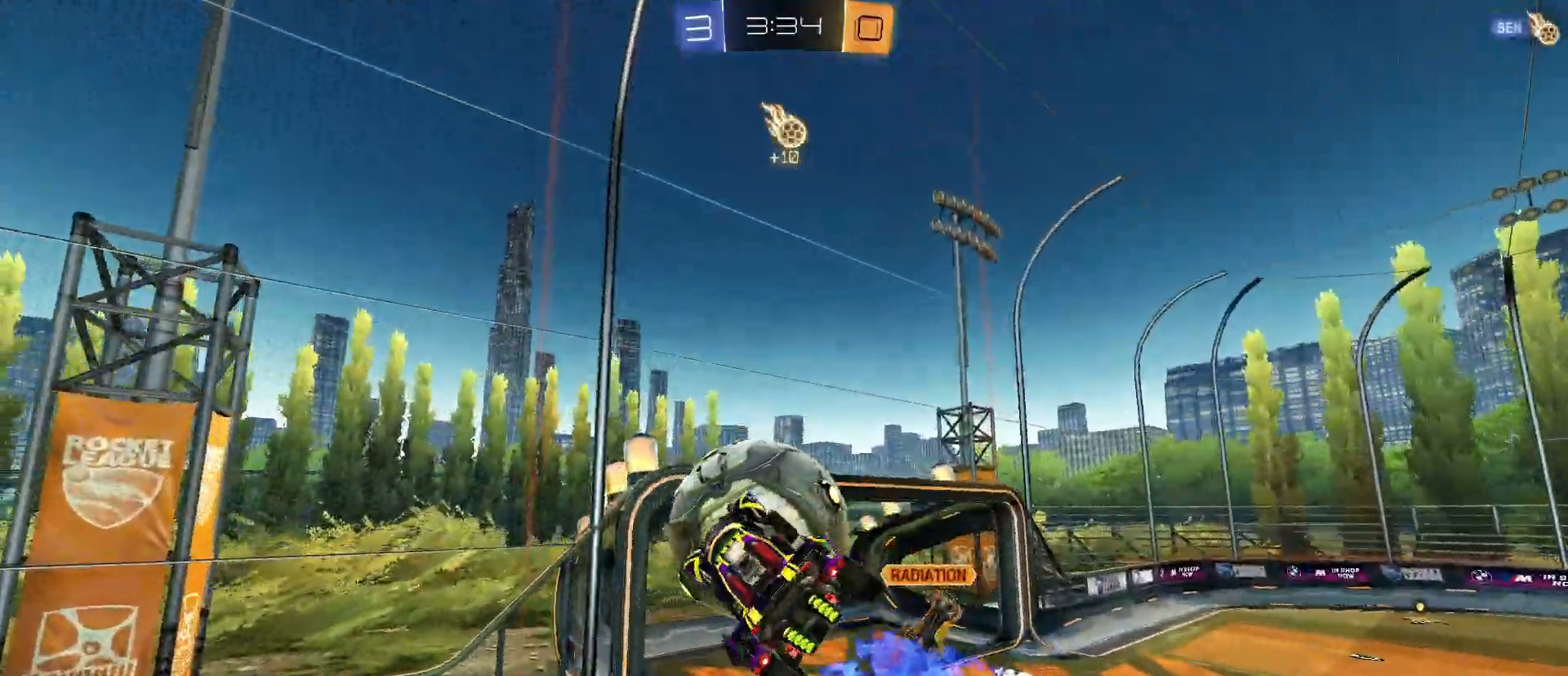
{"keys": ["a", "q", "s"], "mouse": [], "mouse_move": "still", "events": [[17, "d", "up"], [67, "s", "down"], [167, "a", "down"]]}
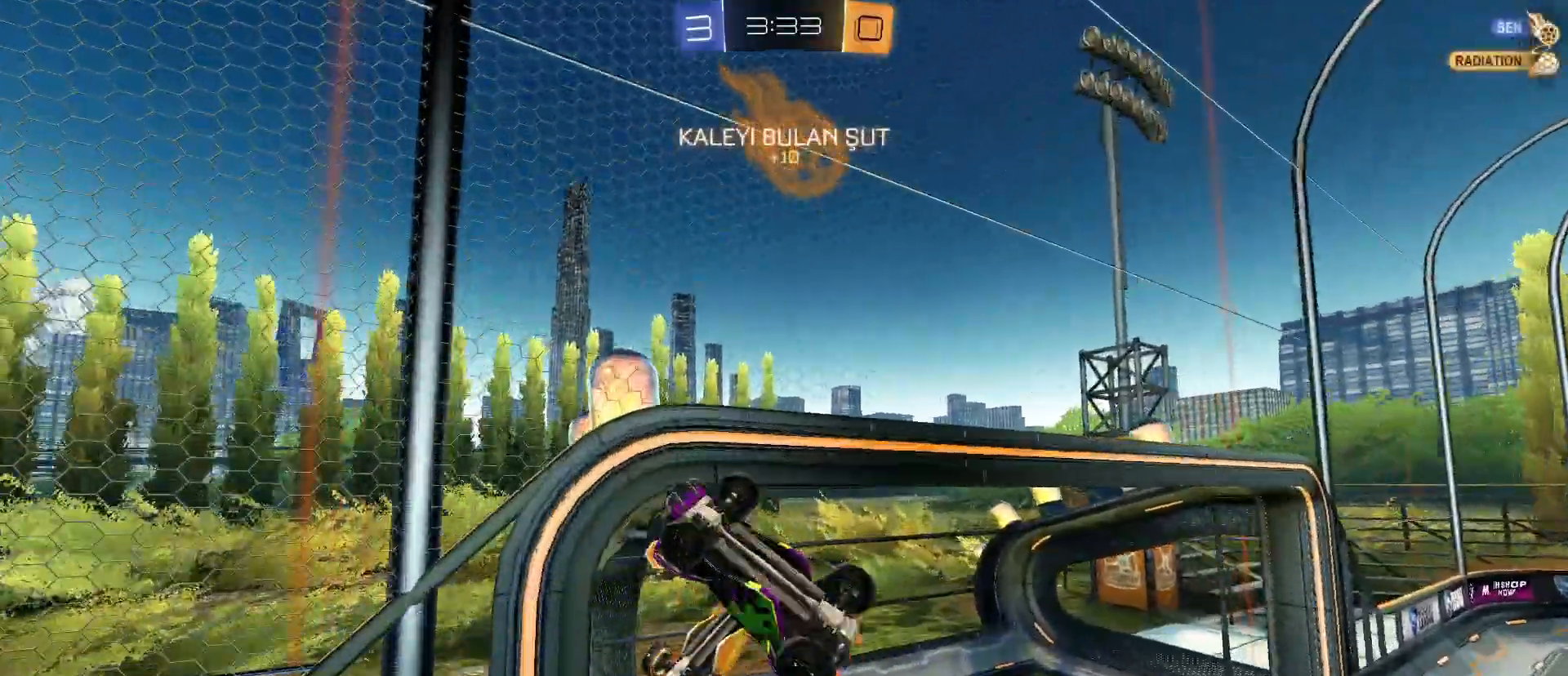
{"keys": ["d", "s"], "mouse": [], "mouse_move": "still", "events": [[33, "space", "down"], [133, "d", "down"], [167, "a", "up"], [217, "space", "up"], [267, "q", "up"]]}
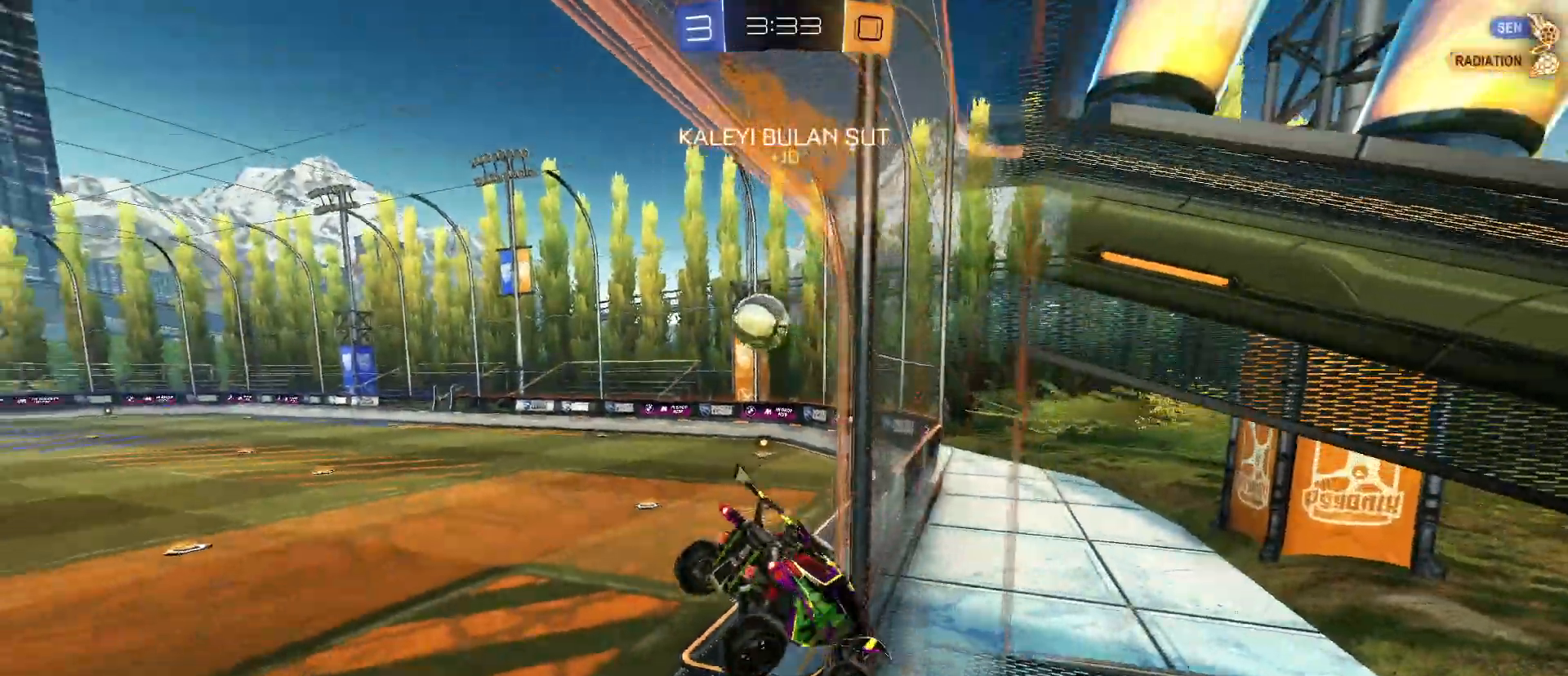
{"keys": ["d", "w"], "mouse": ["left"], "mouse_move": "still", "events": [[100, "s", "up"], [383, "mouse_left", "down"], [383, "w", "down"]]}